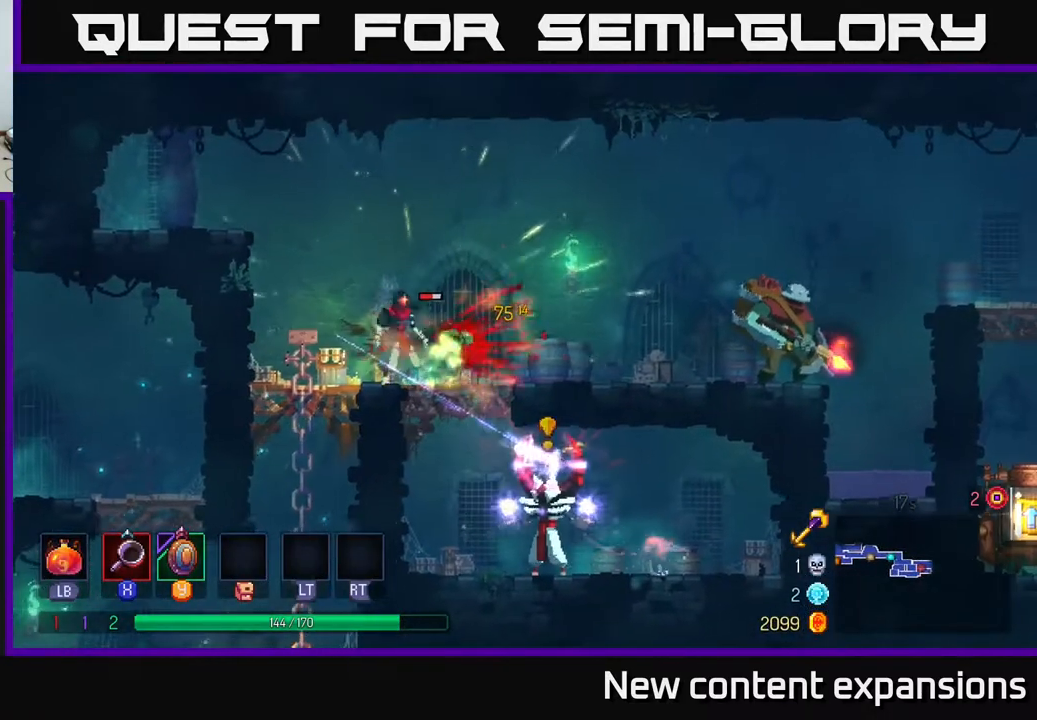
Gameplay with a controller (Xbox layout); each line is a JSON object with the inputs held at the frame after it. "events" lists button and stick changes between this image and that frame as [ms after this image, input, new state], when the widget could be followed in between.
{"buttons": ["DPAD_LEFT"], "left_stick": "center", "right_stick": "center", "events": [[17, "DPAD_RIGHT", "down"], [83, "B", "down"], [200, "B", "up"], [267, "DPAD_RIGHT", "up"], [283, "DPAD_LEFT", "down"], [317, "Y", "down"], [400, "Y", "up"]]}
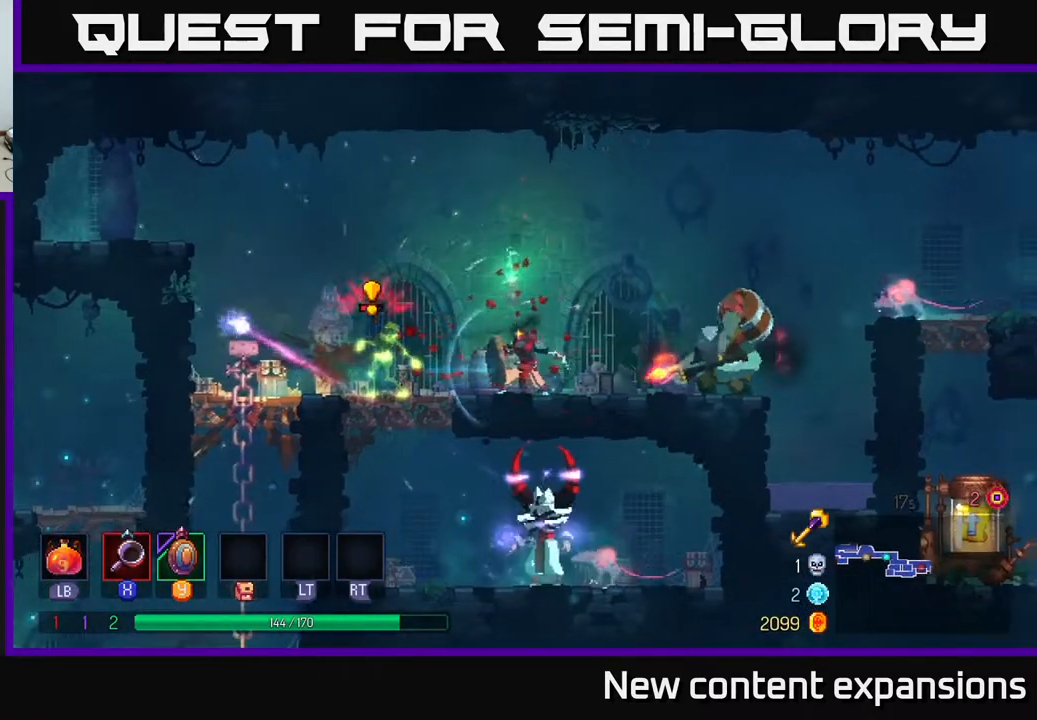
{"buttons": ["Y", "DPAD_RIGHT"], "left_stick": "center", "right_stick": "center", "events": [[33, "DPAD_LEFT", "up"], [433, "DPAD_RIGHT", "down"], [483, "Y", "down"]]}
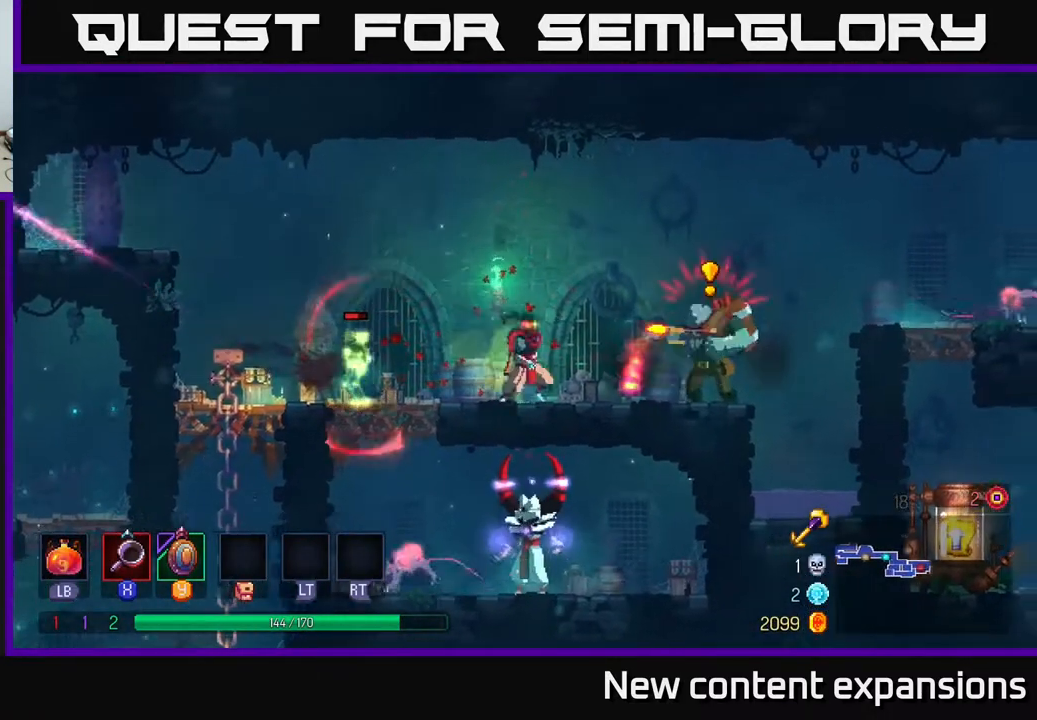
{"buttons": ["DPAD_RIGHT"], "left_stick": "center", "right_stick": "center", "events": [[117, "Y", "up"], [333, "B", "down"], [417, "B", "up"]]}
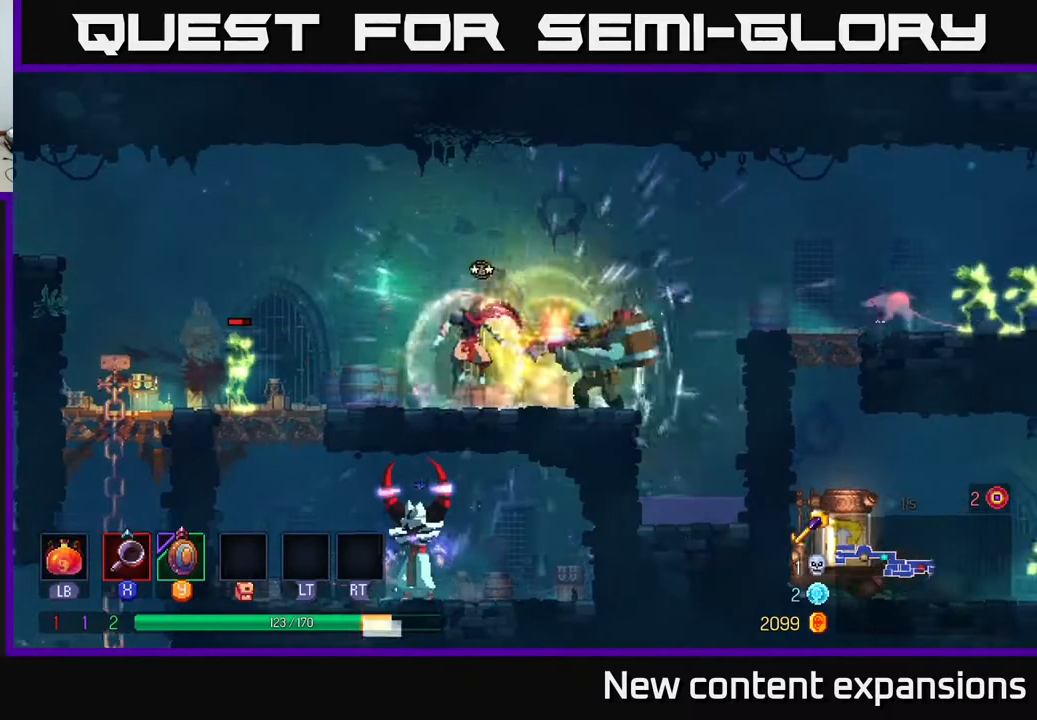
{"buttons": ["DPAD_RIGHT"], "left_stick": "center", "right_stick": "center", "events": [[50, "DPAD_RIGHT", "up"], [217, "X", "down"], [233, "DPAD_RIGHT", "down"], [300, "X", "up"]]}
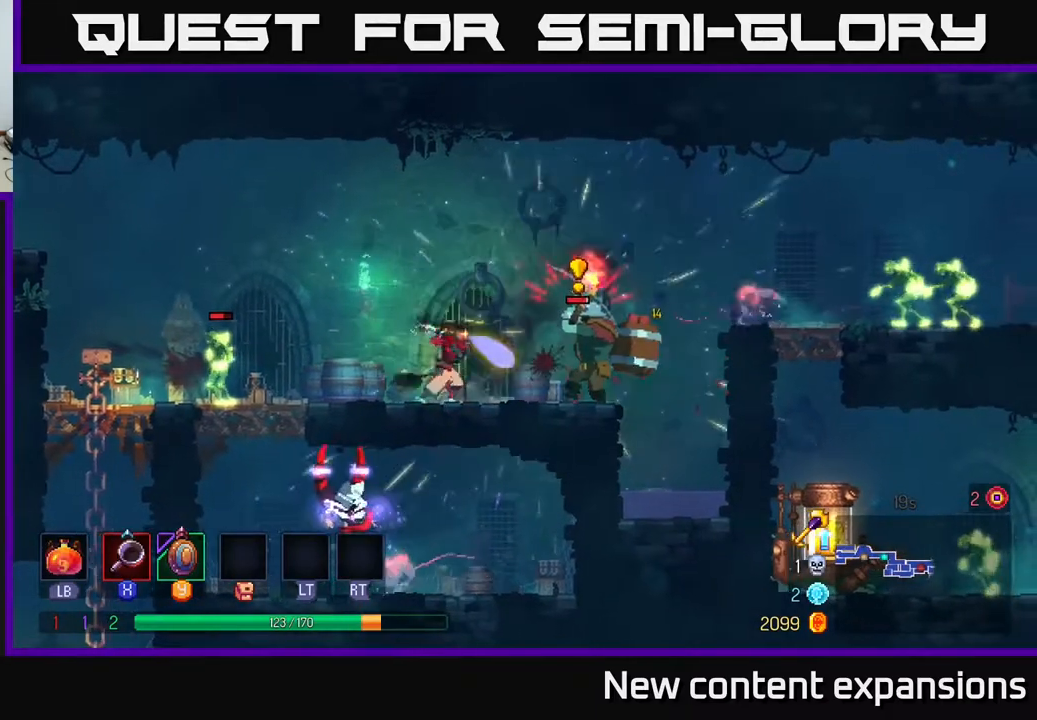
{"buttons": ["DPAD_RIGHT"], "left_stick": "center", "right_stick": "center", "events": [[300, "B", "down"], [400, "B", "up"]]}
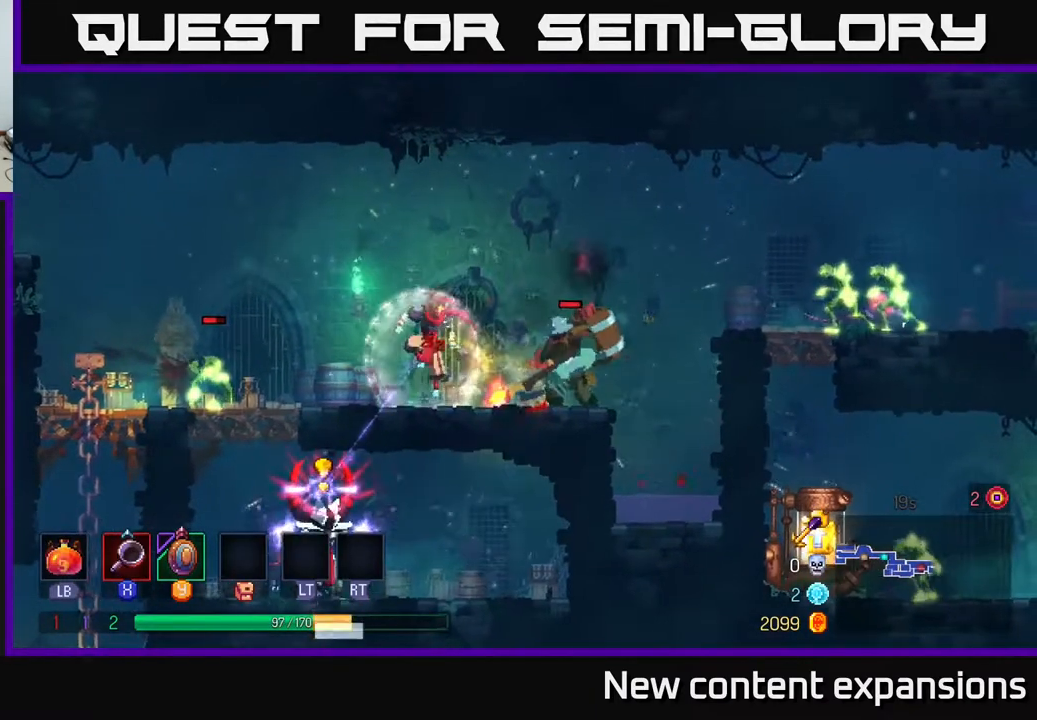
{"buttons": ["Y", "DPAD_LEFT"], "left_stick": "center", "right_stick": "center", "events": [[17, "DPAD_RIGHT", "up"], [133, "DPAD_LEFT", "down"], [383, "Y", "down"]]}
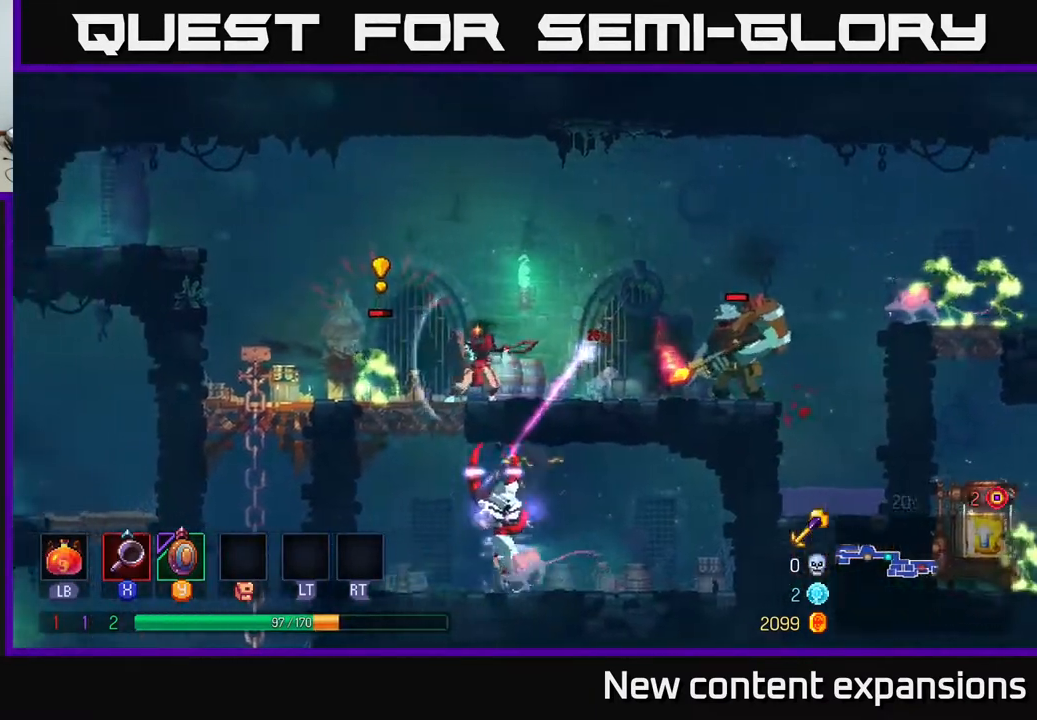
{"buttons": ["DPAD_RIGHT"], "left_stick": "center", "right_stick": "center", "events": [[17, "Y", "up"], [200, "B", "down"], [317, "B", "up"], [367, "DPAD_LEFT", "up"], [433, "DPAD_RIGHT", "down"]]}
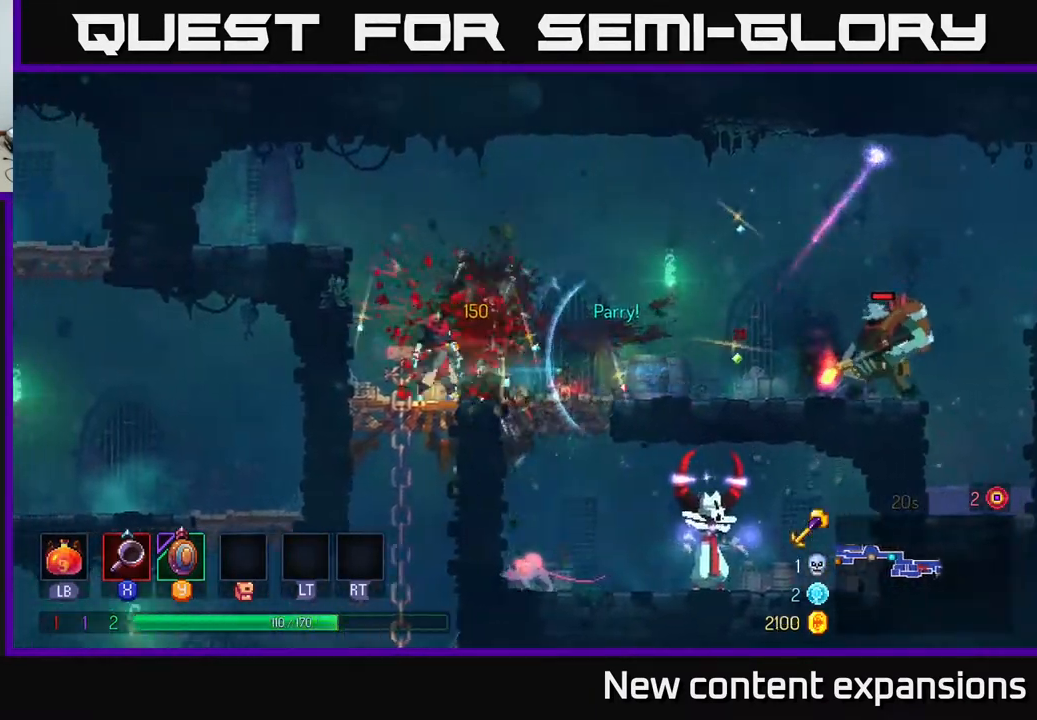
{"buttons": ["DPAD_RIGHT"], "left_stick": "center", "right_stick": "center", "events": [[17, "X", "down"], [150, "X", "up"]]}
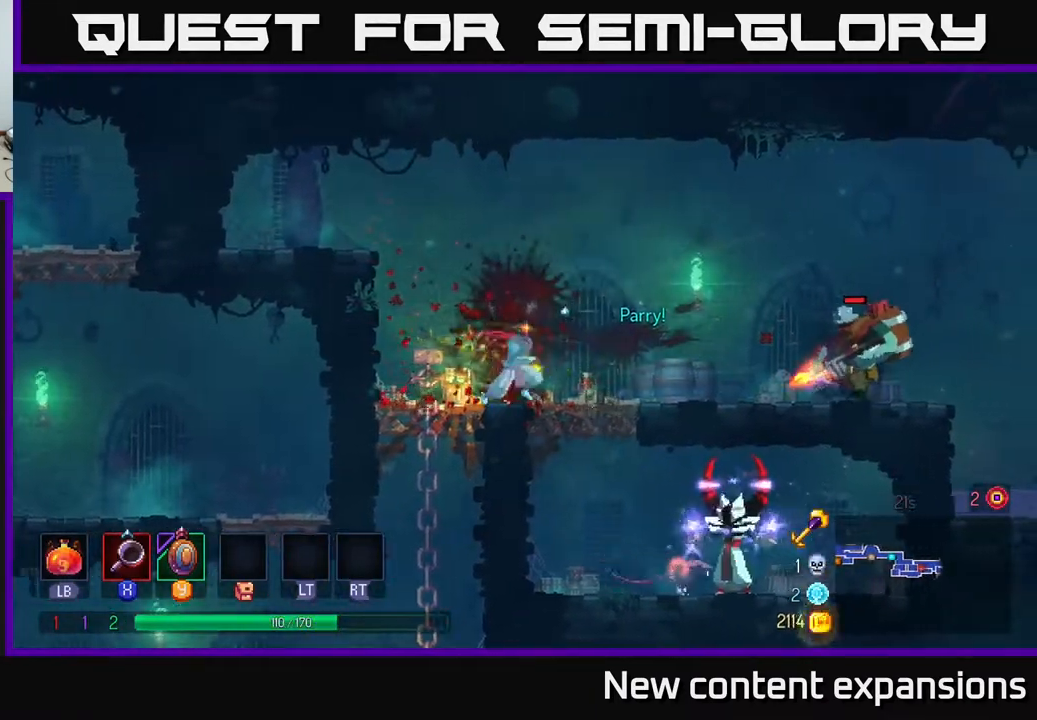
{"buttons": ["DPAD_RIGHT"], "left_stick": "center", "right_stick": "center", "events": []}
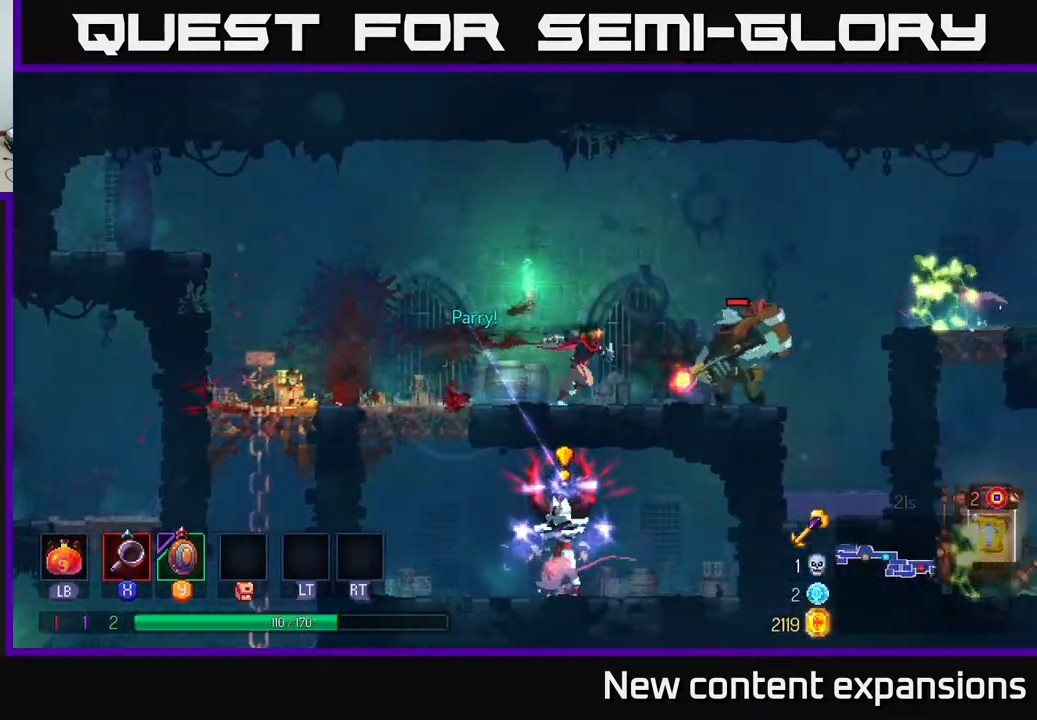
{"buttons": ["Y", "DPAD_RIGHT"], "left_stick": "center", "right_stick": "center", "events": [[33, "X", "down"], [117, "X", "up"], [450, "Y", "down"]]}
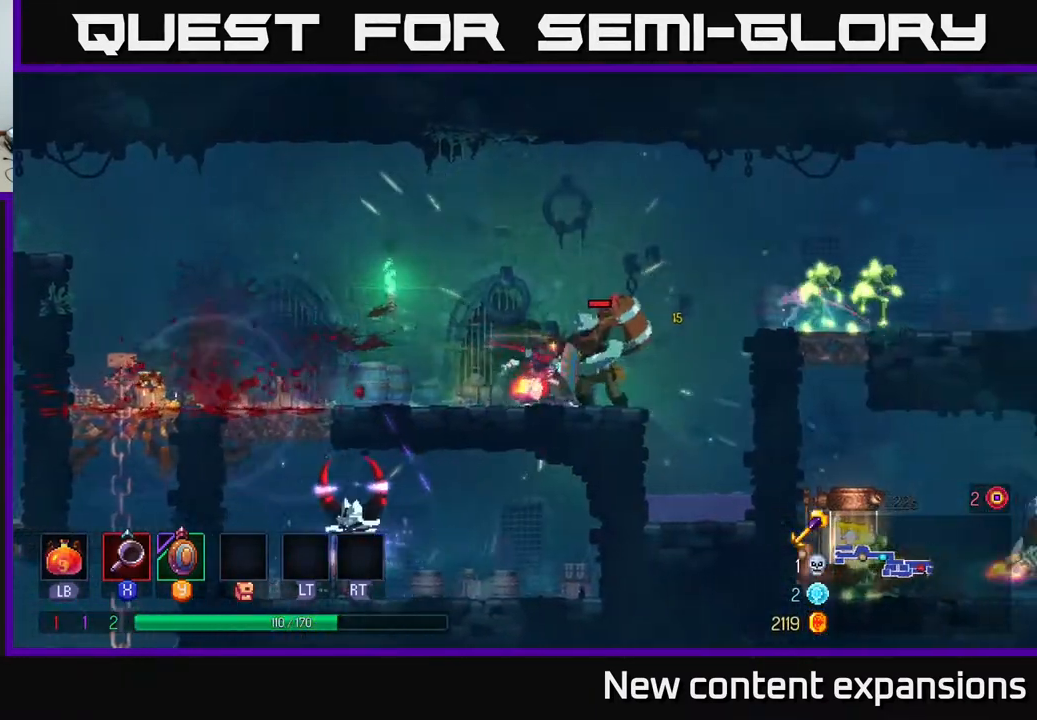
{"buttons": [], "left_stick": "center", "right_stick": "center", "events": [[67, "Y", "up"], [83, "DPAD_RIGHT", "up"], [400, "X", "down"], [483, "X", "up"]]}
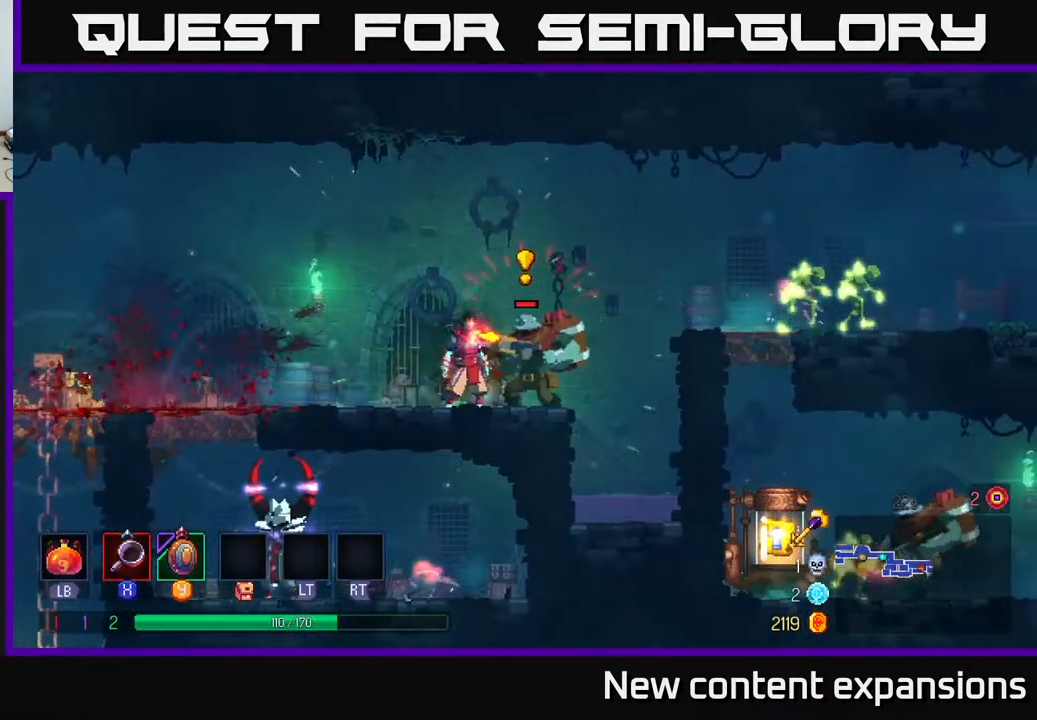
{"buttons": ["DPAD_RIGHT"], "left_stick": "center", "right_stick": "center", "events": [[150, "B", "down"], [167, "DPAD_RIGHT", "down"], [233, "B", "up"]]}
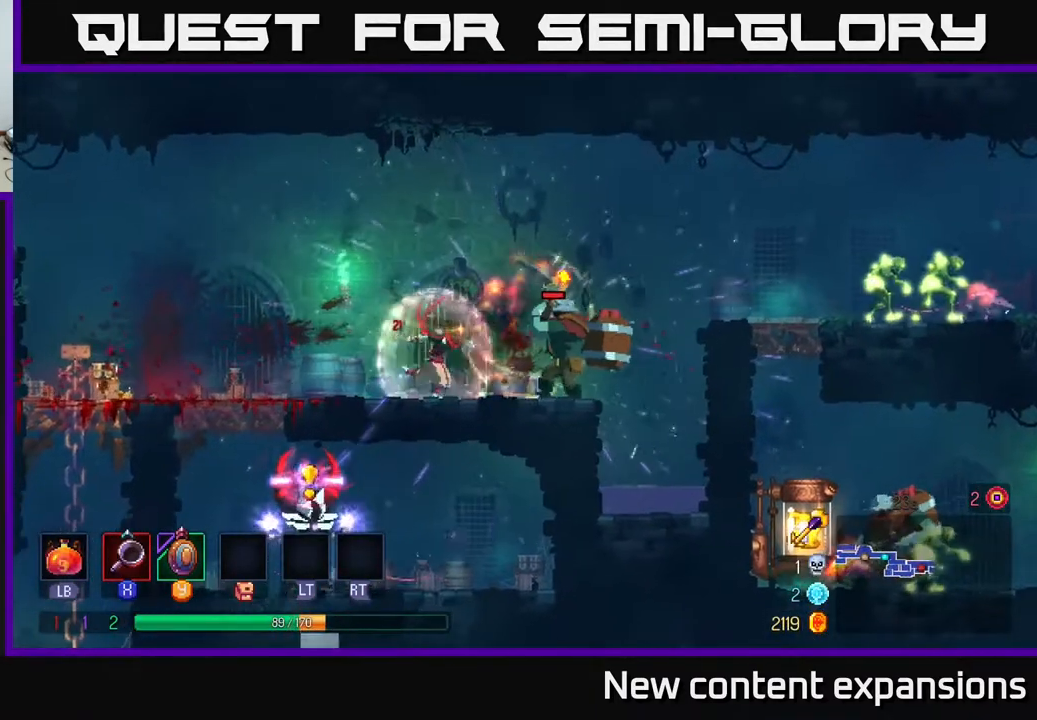
{"buttons": ["X", "DPAD_RIGHT"], "left_stick": "center", "right_stick": "center", "events": [[33, "DPAD_RIGHT", "up"], [50, "DPAD_RIGHT", "down"], [117, "X", "down"], [200, "X", "up"], [250, "DPAD_RIGHT", "up"], [467, "X", "down"], [483, "DPAD_RIGHT", "down"]]}
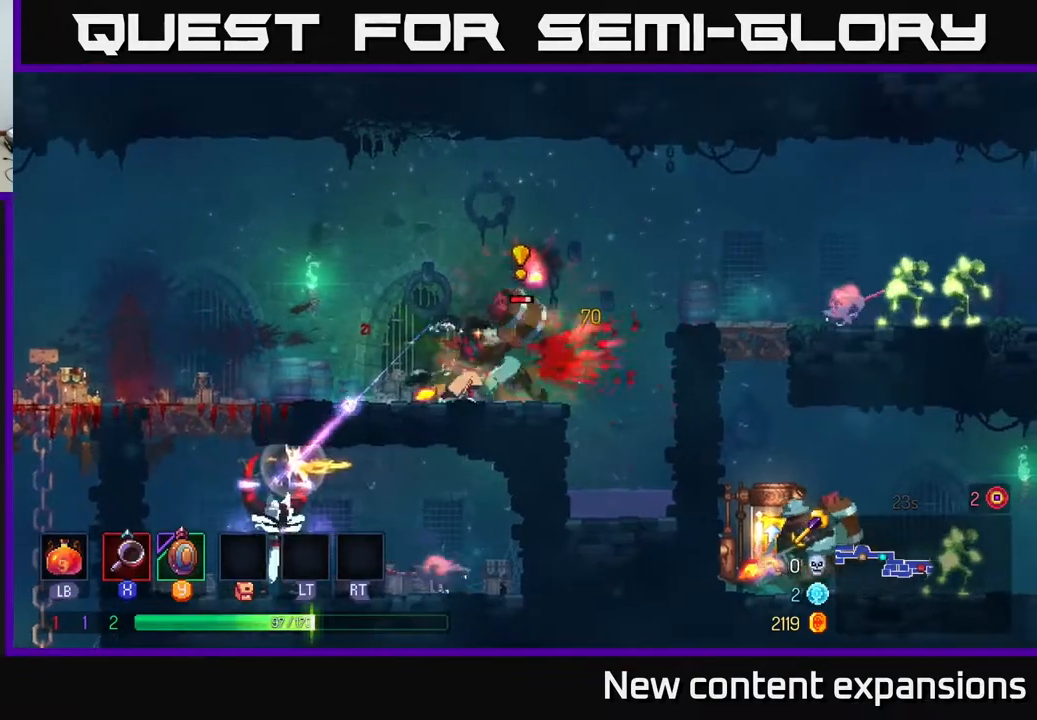
{"buttons": [], "left_stick": "center", "right_stick": "center", "events": [[50, "X", "up"], [133, "DPAD_RIGHT", "up"], [233, "DPAD_LEFT", "down"], [250, "B", "down"], [400, "B", "up"], [467, "DPAD_LEFT", "up"]]}
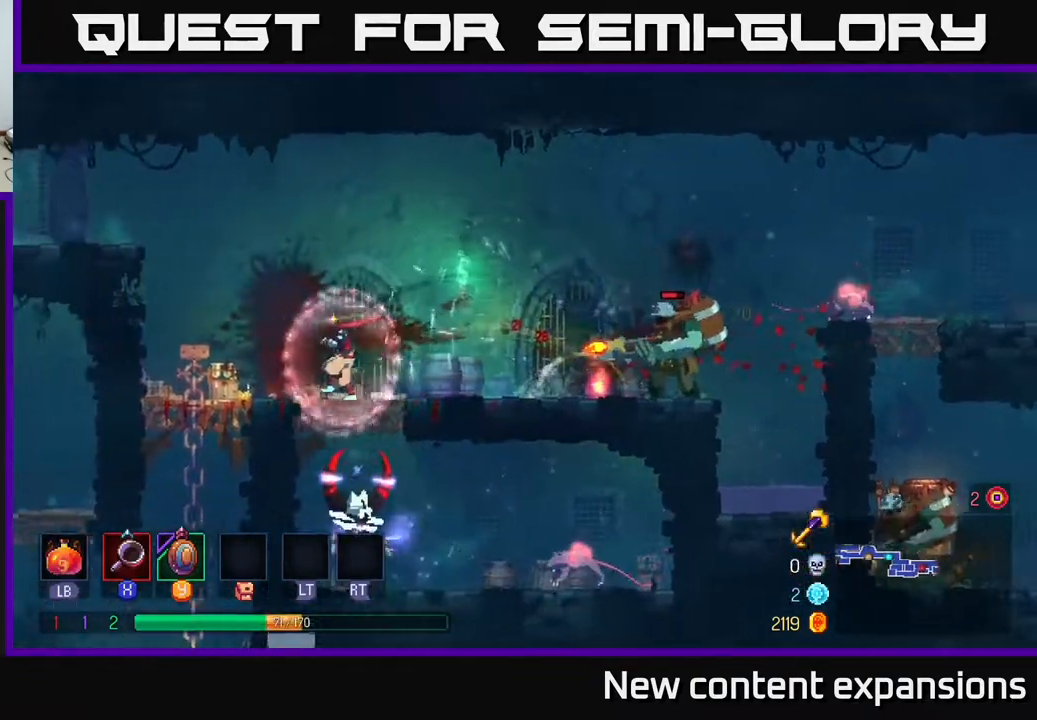
{"buttons": ["DPAD_DOWN"], "left_stick": "center", "right_stick": "center", "events": [[17, "DPAD_RIGHT", "down"], [150, "DPAD_RIGHT", "up"], [167, "DPAD_DOWN", "down"], [217, "A", "down"], [283, "A", "up"], [333, "A", "down"], [417, "A", "up"]]}
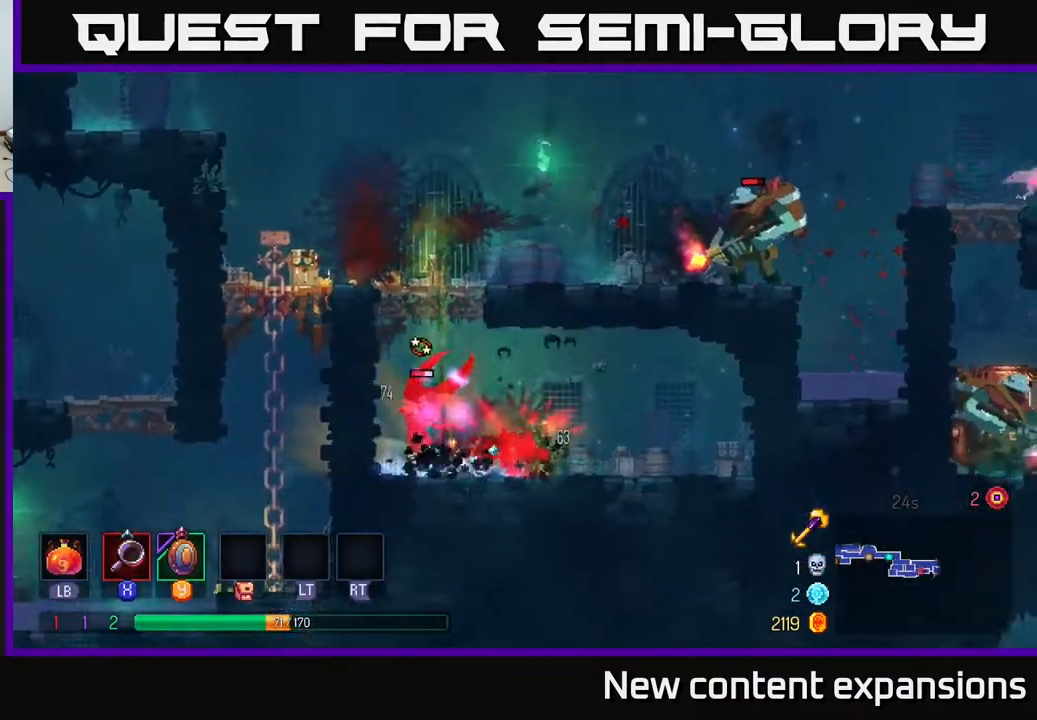
{"buttons": ["DPAD_LEFT"], "left_stick": "center", "right_stick": "center", "events": [[67, "DPAD_DOWN", "up"], [100, "DPAD_RIGHT", "down"], [267, "X", "down"], [383, "DPAD_RIGHT", "up"], [383, "X", "up"], [400, "DPAD_LEFT", "down"]]}
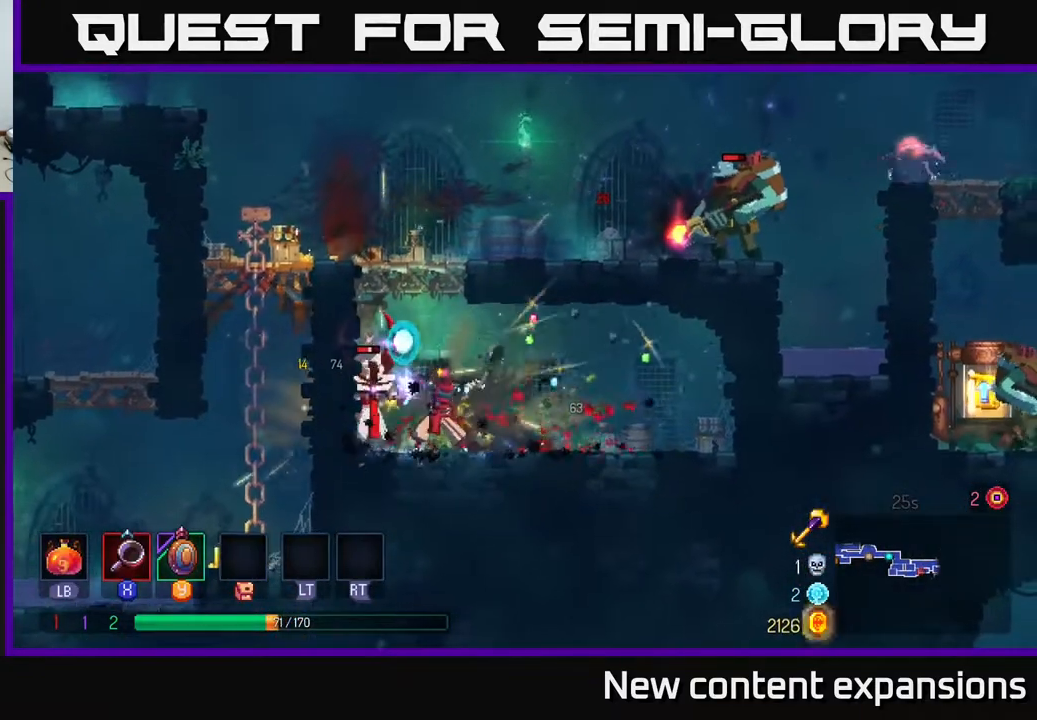
{"buttons": [], "left_stick": "center", "right_stick": "center", "events": [[217, "X", "down"], [267, "DPAD_LEFT", "up"], [400, "X", "up"]]}
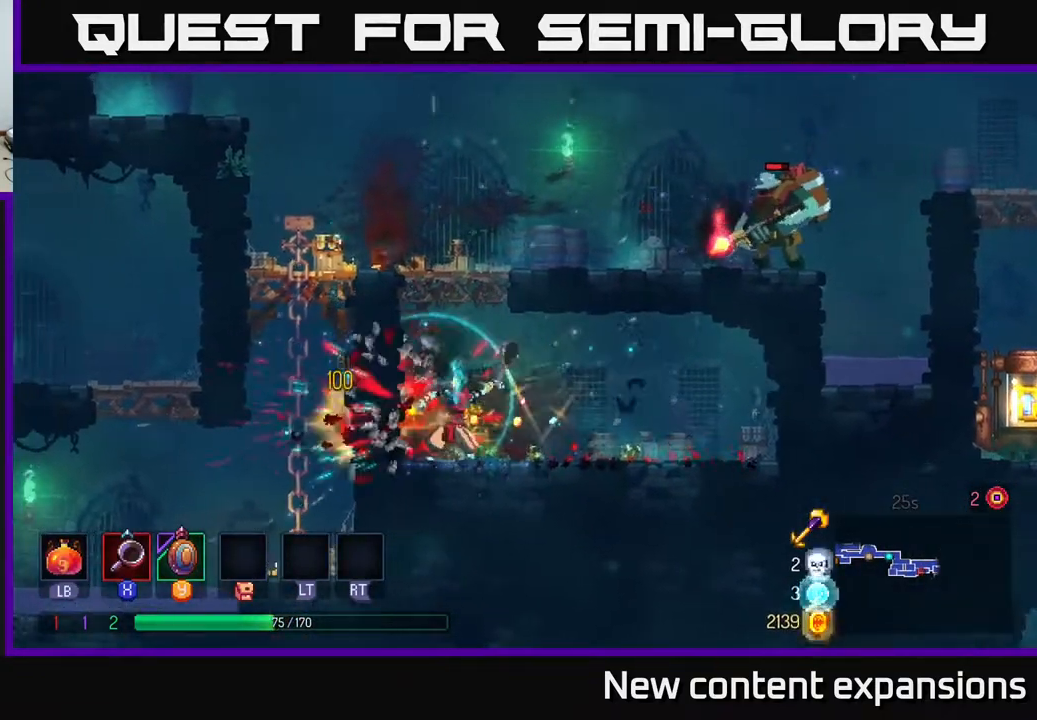
{"buttons": ["A"], "left_stick": "center", "right_stick": "center", "events": [[233, "A", "down"], [317, "DPAD_LEFT", "down"], [367, "A", "up"], [433, "A", "down"], [433, "DPAD_UP", "down"], [467, "DPAD_LEFT", "up"], [500, "DPAD_UP", "up"]]}
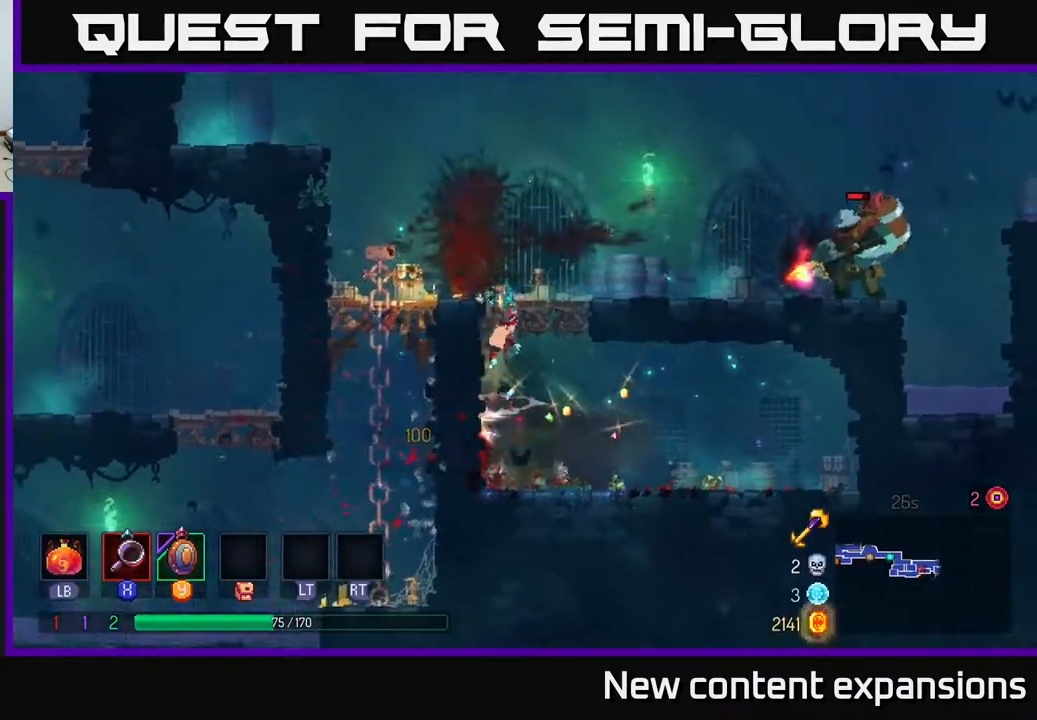
{"buttons": [], "left_stick": "center", "right_stick": "center", "events": [[33, "DPAD_RIGHT", "down"], [67, "A", "up"], [483, "DPAD_RIGHT", "up"]]}
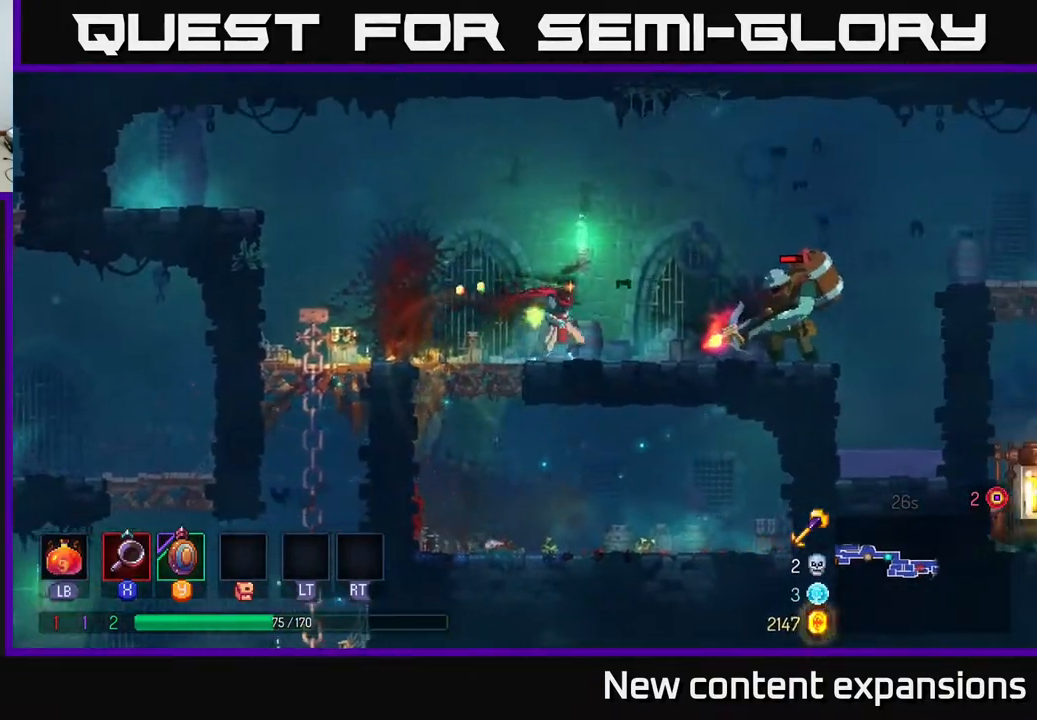
{"buttons": ["DPAD_RIGHT"], "left_stick": "center", "right_stick": "center", "events": [[333, "DPAD_RIGHT", "down"]]}
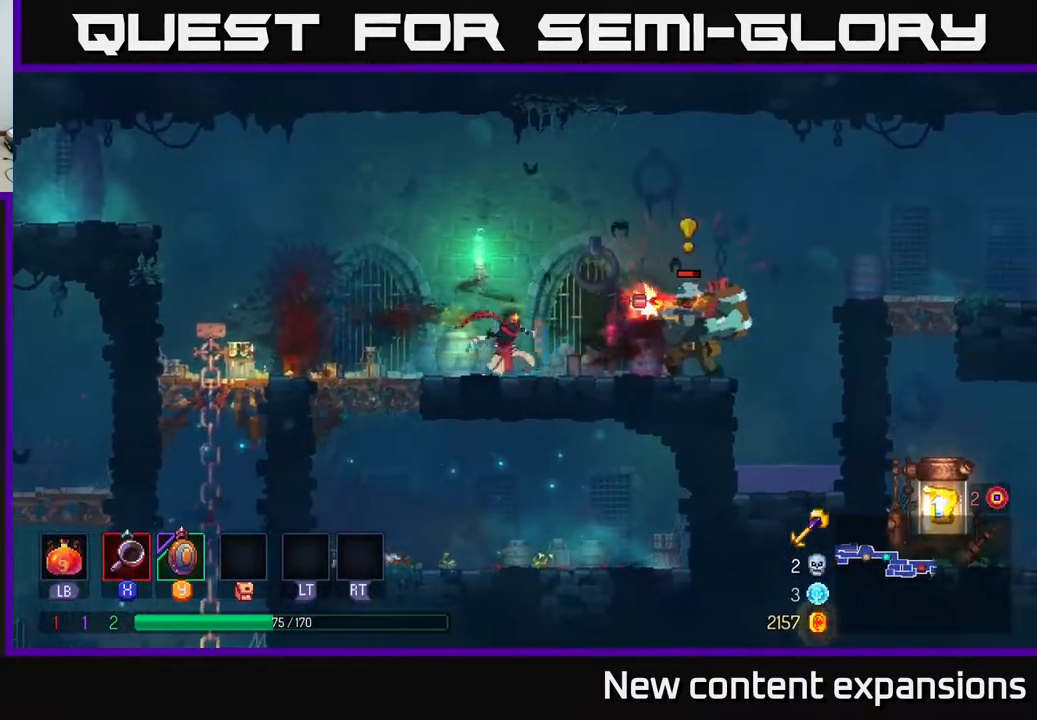
{"buttons": ["DPAD_RIGHT"], "left_stick": "center", "right_stick": "center", "events": [[17, "Y", "down"], [100, "Y", "up"], [300, "B", "down"], [400, "B", "up"]]}
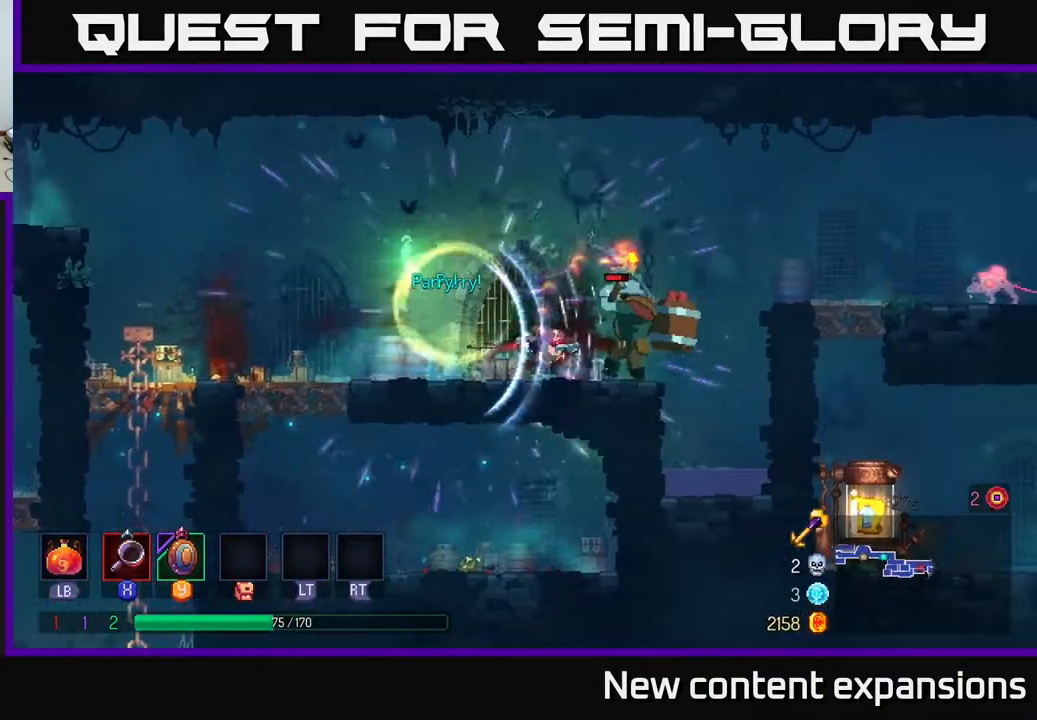
{"buttons": [], "left_stick": "center", "right_stick": "center", "events": [[33, "X", "down"], [50, "DPAD_RIGHT", "up"], [100, "X", "up"]]}
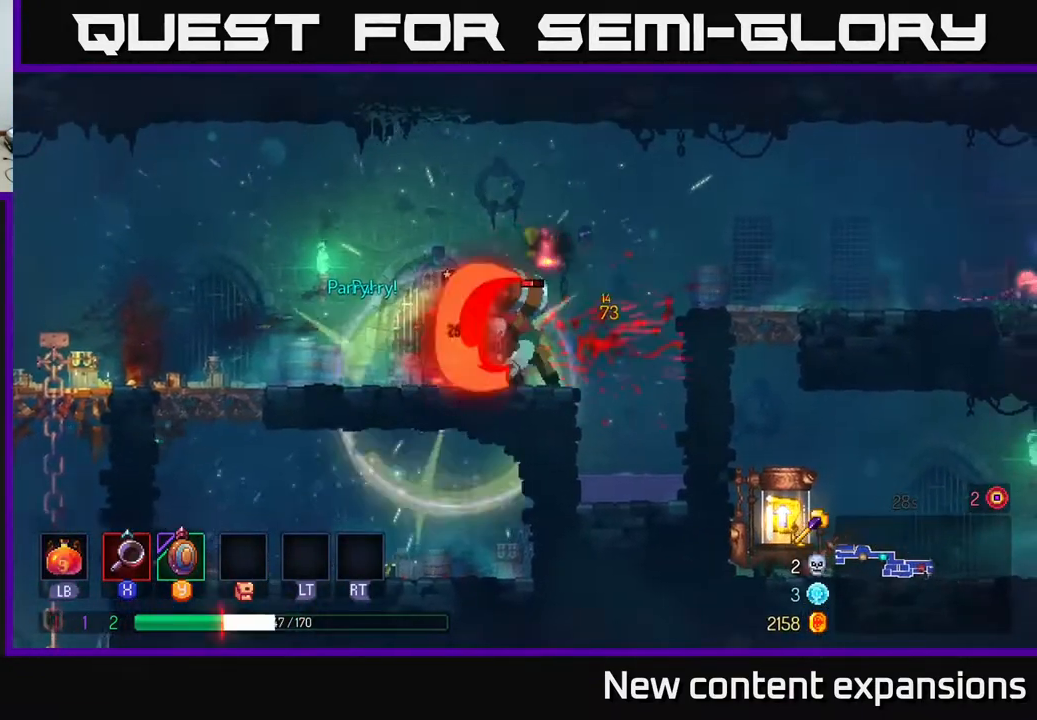
{"buttons": ["DPAD_RIGHT"], "left_stick": "center", "right_stick": "center", "events": [[50, "B", "down"], [100, "DPAD_LEFT", "down"], [150, "B", "up"], [283, "DPAD_LEFT", "up"], [333, "DPAD_RIGHT", "down"]]}
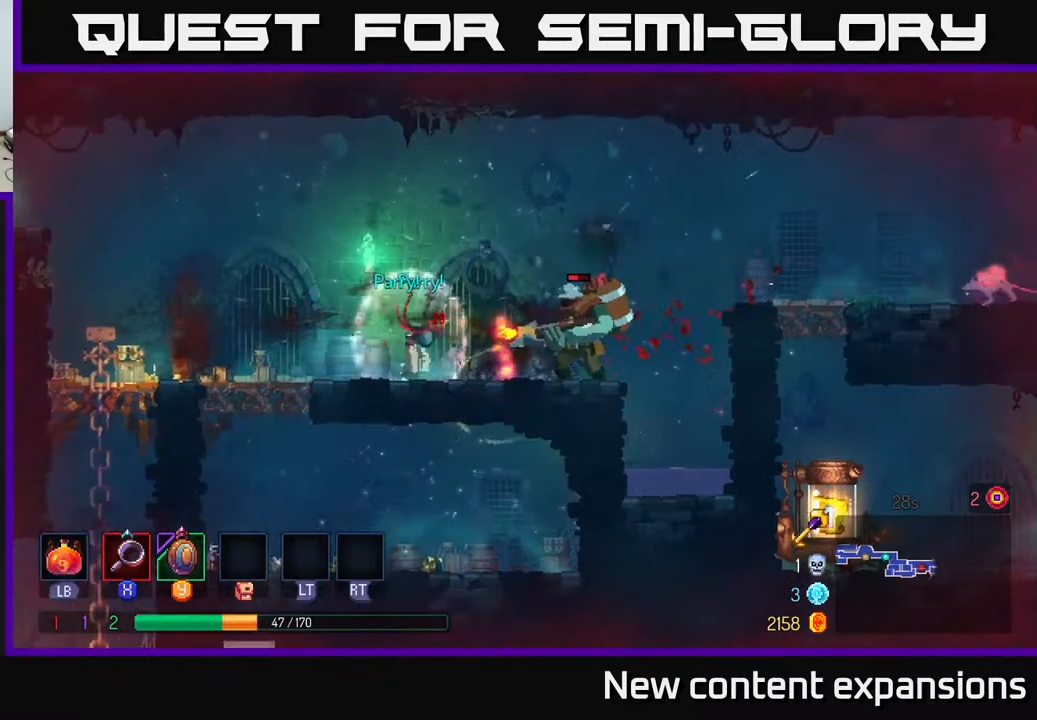
{"buttons": [], "left_stick": "center", "right_stick": "center", "events": [[183, "Y", "down"], [233, "DPAD_RIGHT", "up"], [233, "Y", "up"]]}
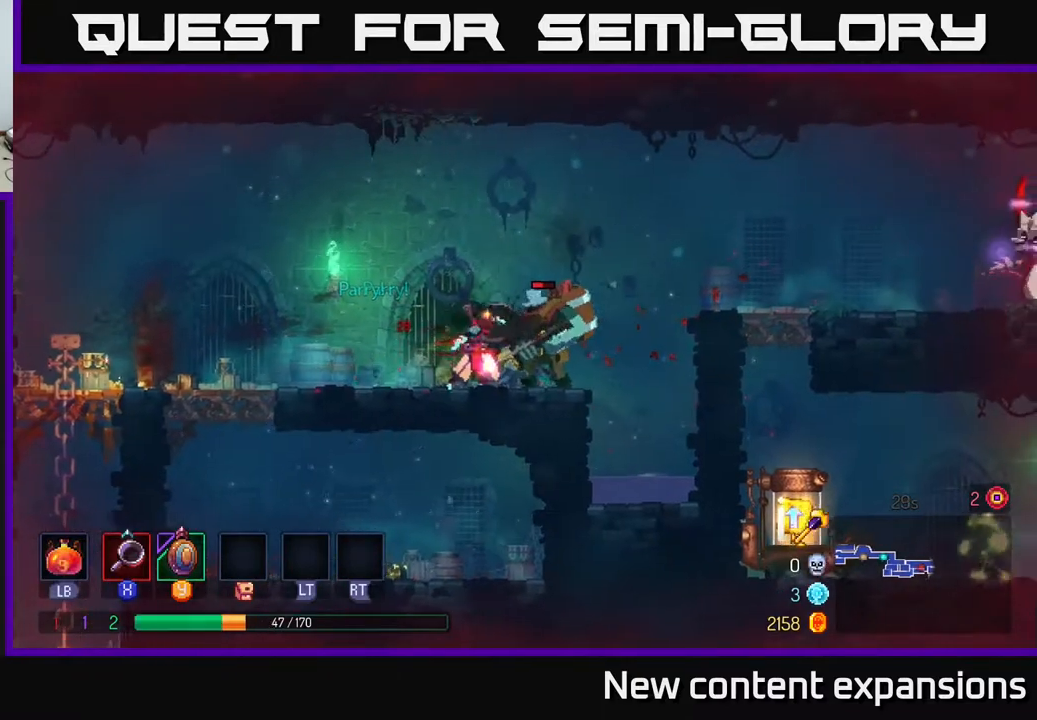
{"buttons": ["B", "DPAD_LEFT"], "left_stick": "center", "right_stick": "center", "events": [[83, "X", "down"], [150, "X", "up"], [467, "B", "down"], [467, "DPAD_LEFT", "down"]]}
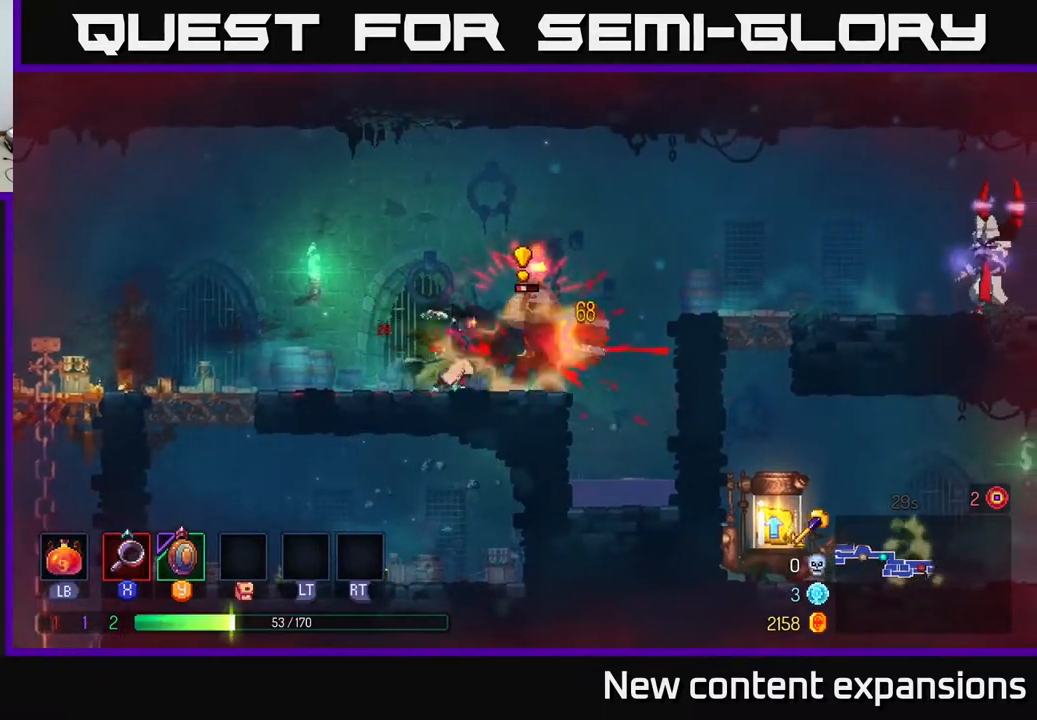
{"buttons": ["DPAD_RIGHT"], "left_stick": "center", "right_stick": "center", "events": [[100, "B", "up"], [200, "DPAD_LEFT", "up"], [300, "DPAD_RIGHT", "down"]]}
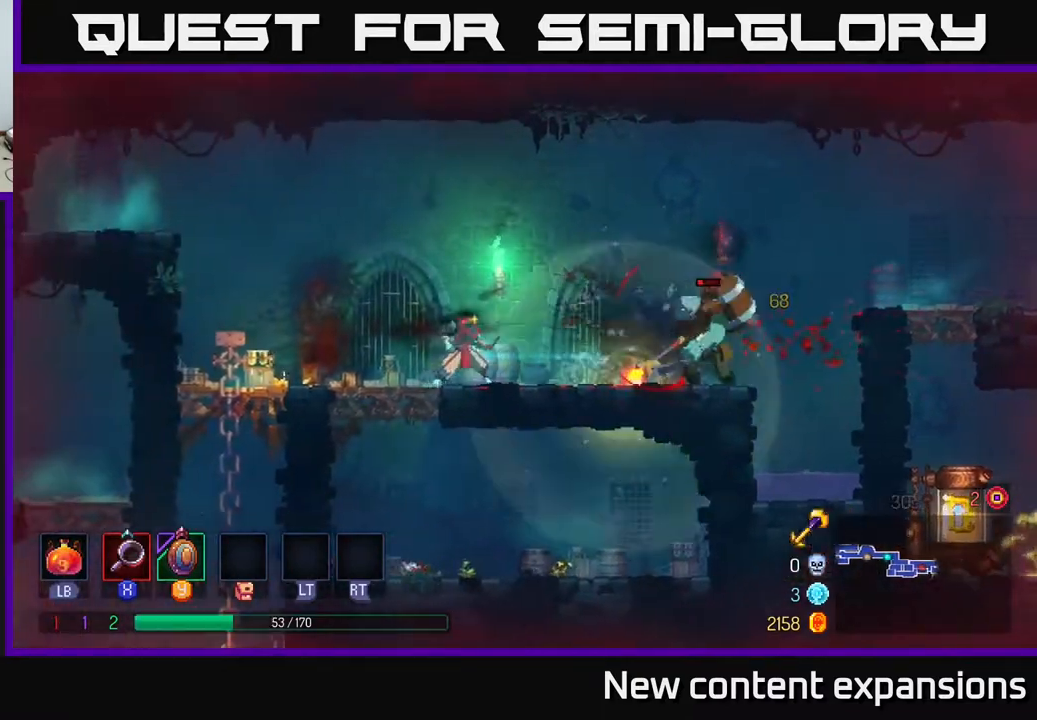
{"buttons": [], "left_stick": "center", "right_stick": "center", "events": [[400, "X", "down"], [467, "X", "up"], [500, "DPAD_RIGHT", "up"]]}
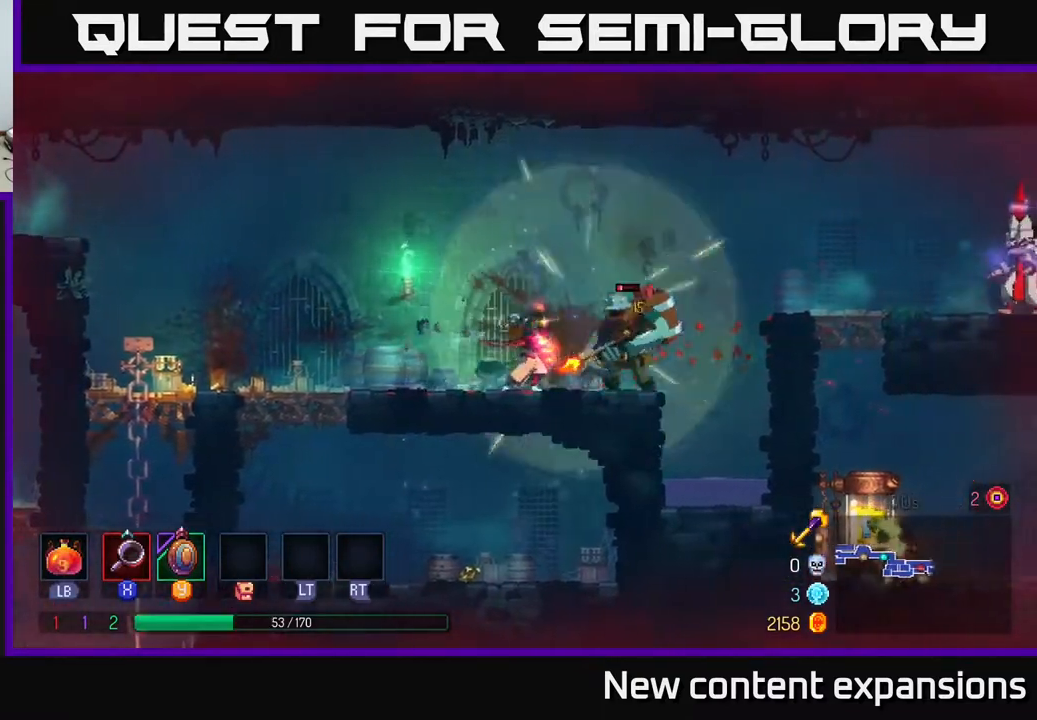
{"buttons": ["DPAD_RIGHT"], "left_stick": "center", "right_stick": "center", "events": [[250, "X", "down"], [333, "X", "up"], [383, "DPAD_RIGHT", "down"]]}